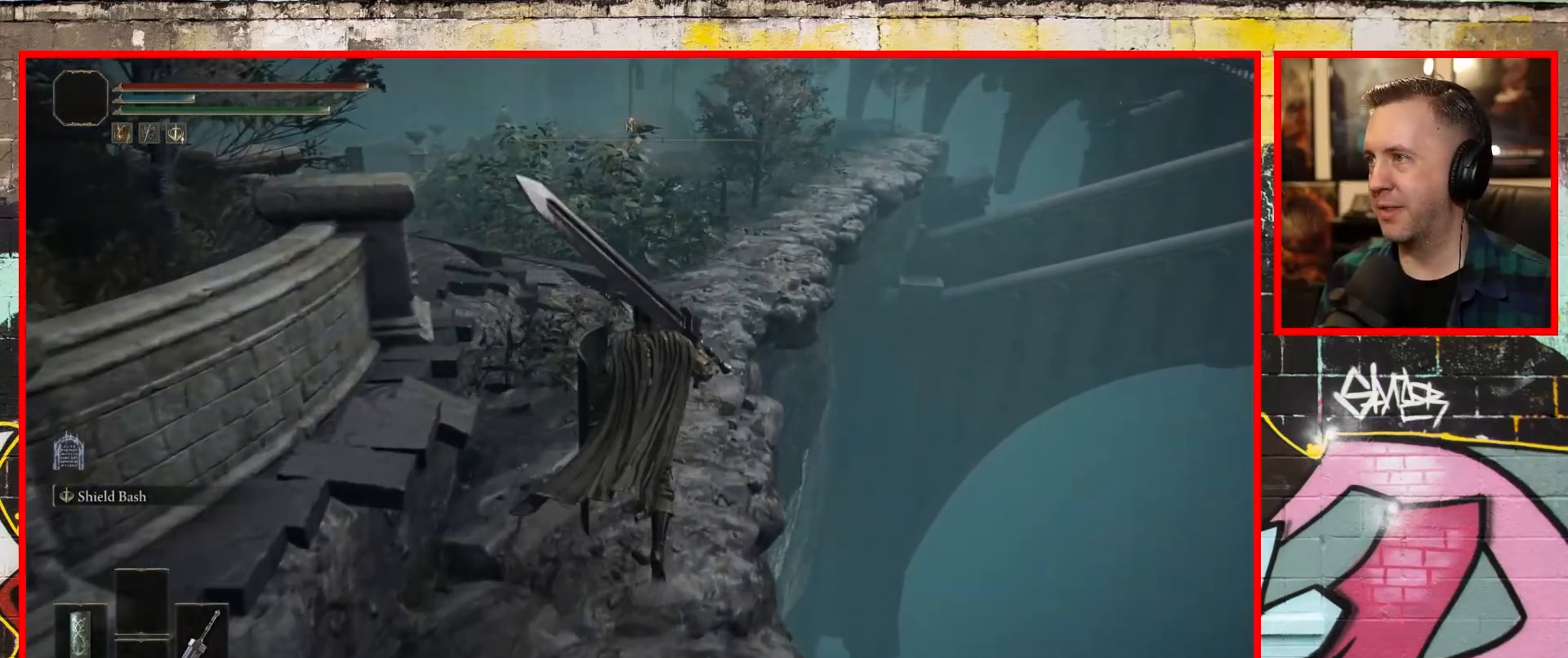
Gameplay with a controller (Xbox layout); each line is a JSON object with the inputs held at the frame after it. "events" lists button and stick changes between this image and that frame as [ms after this image, input, new state], when the widget could be followed in between.
{"buttons": ["B"], "left_stick": "up", "right_stick": "center", "events": []}
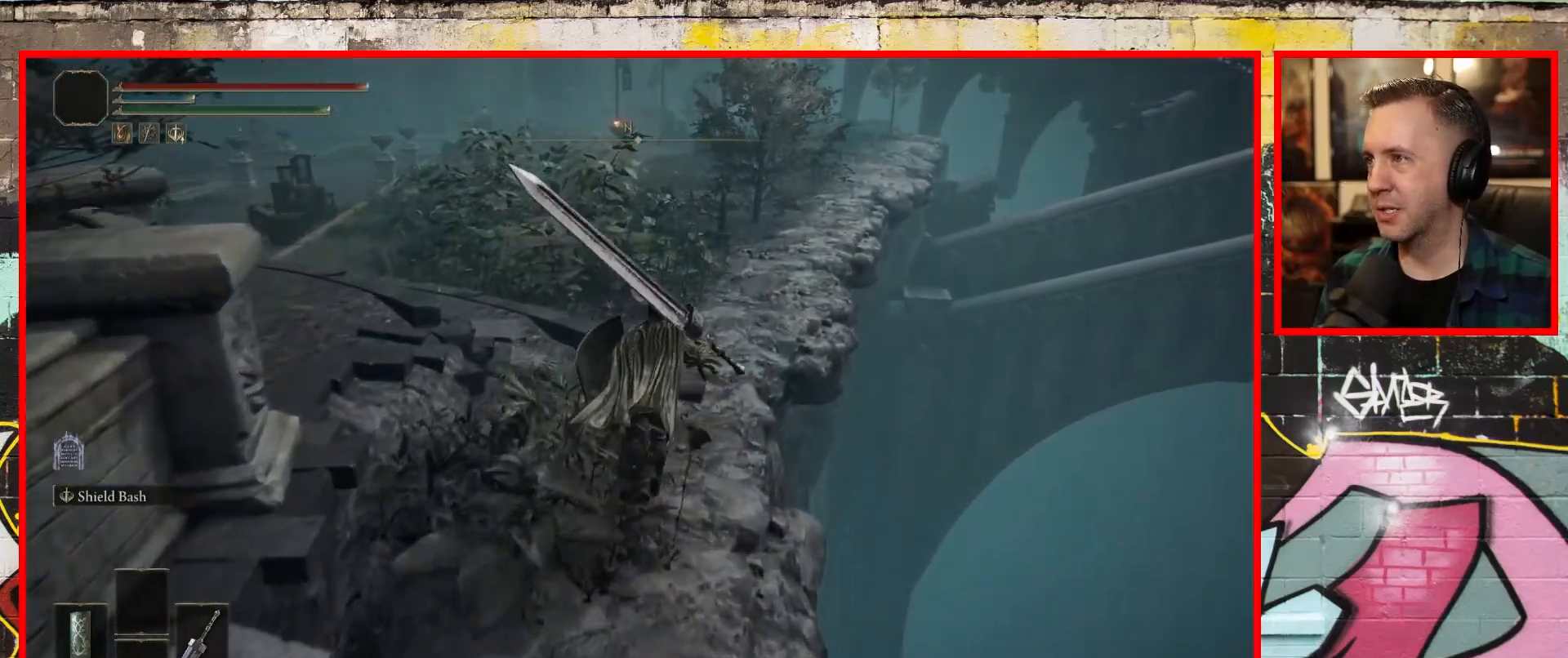
{"buttons": ["B"], "left_stick": "up", "right_stick": "center", "events": []}
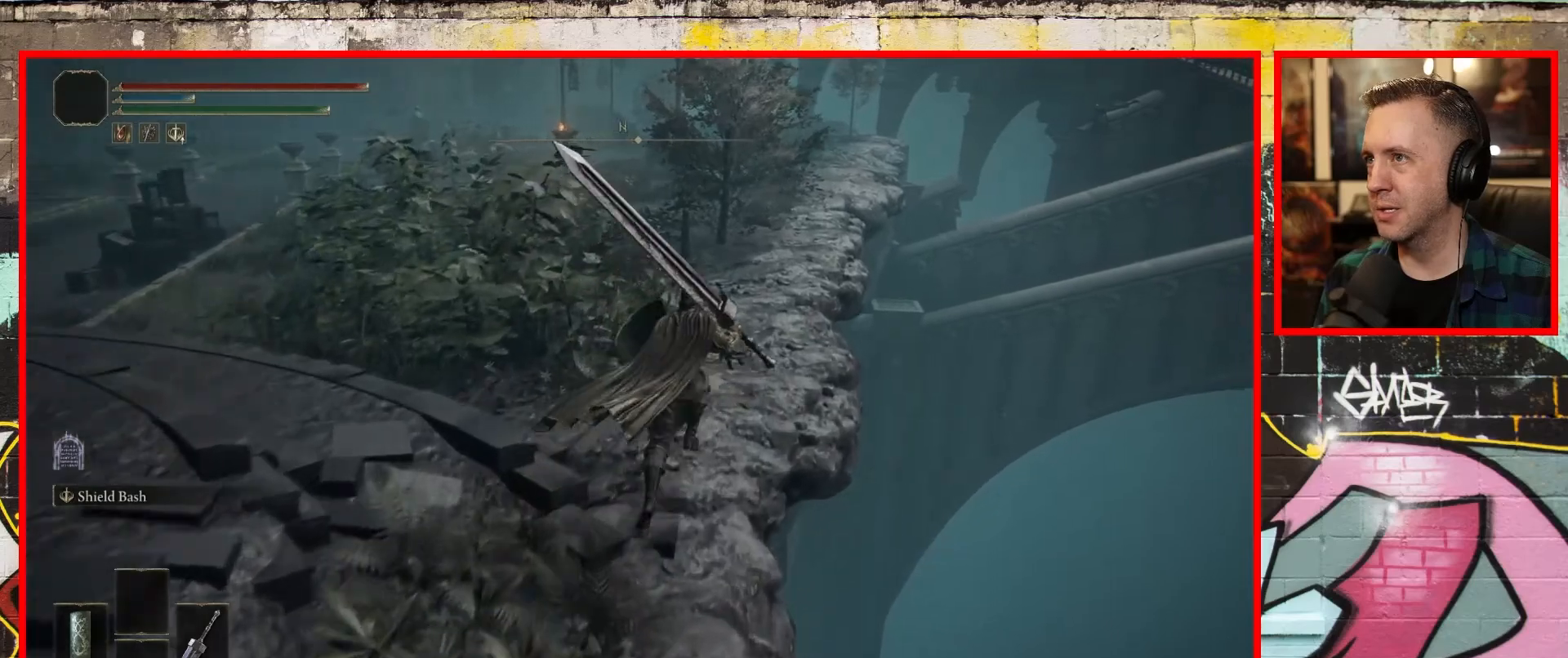
{"buttons": ["B"], "left_stick": "up", "right_stick": "center", "events": []}
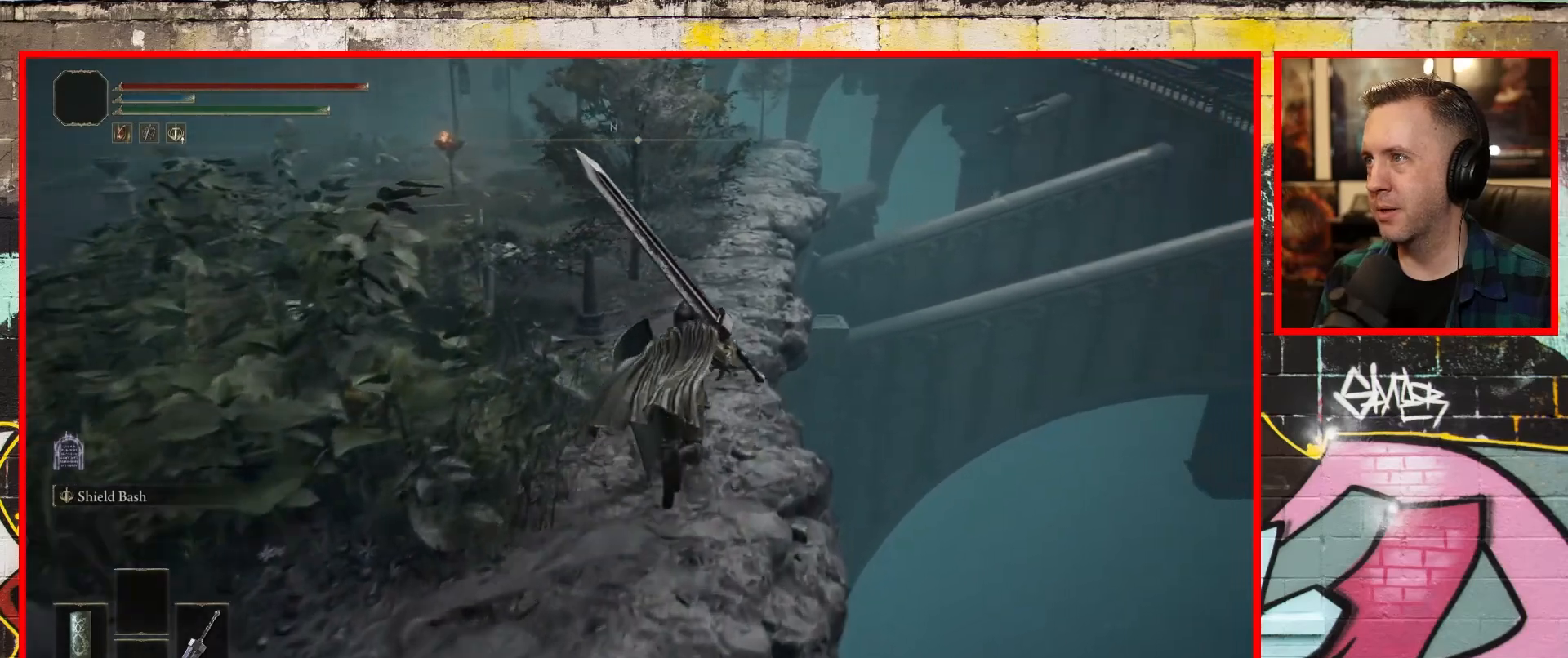
{"buttons": ["B"], "left_stick": "up", "right_stick": "center", "events": []}
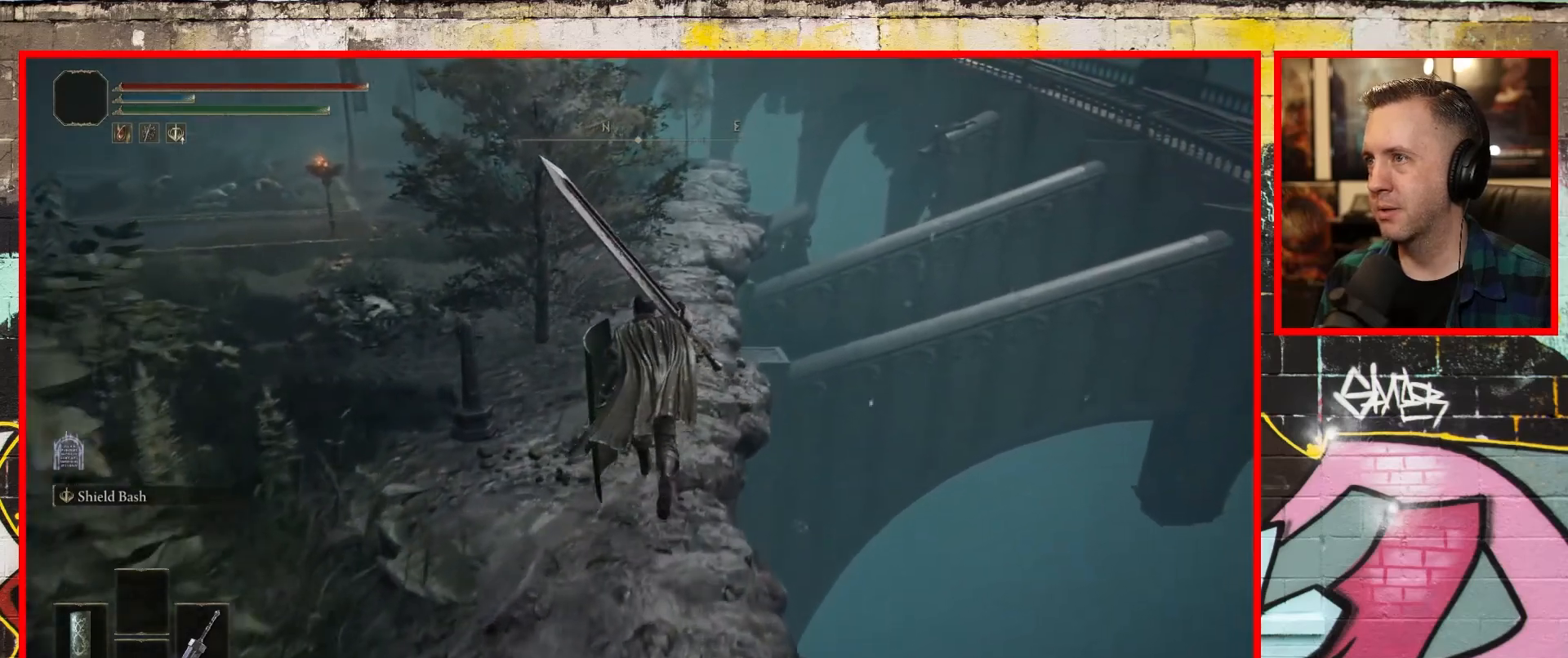
{"buttons": ["B"], "left_stick": "up", "right_stick": "center", "events": []}
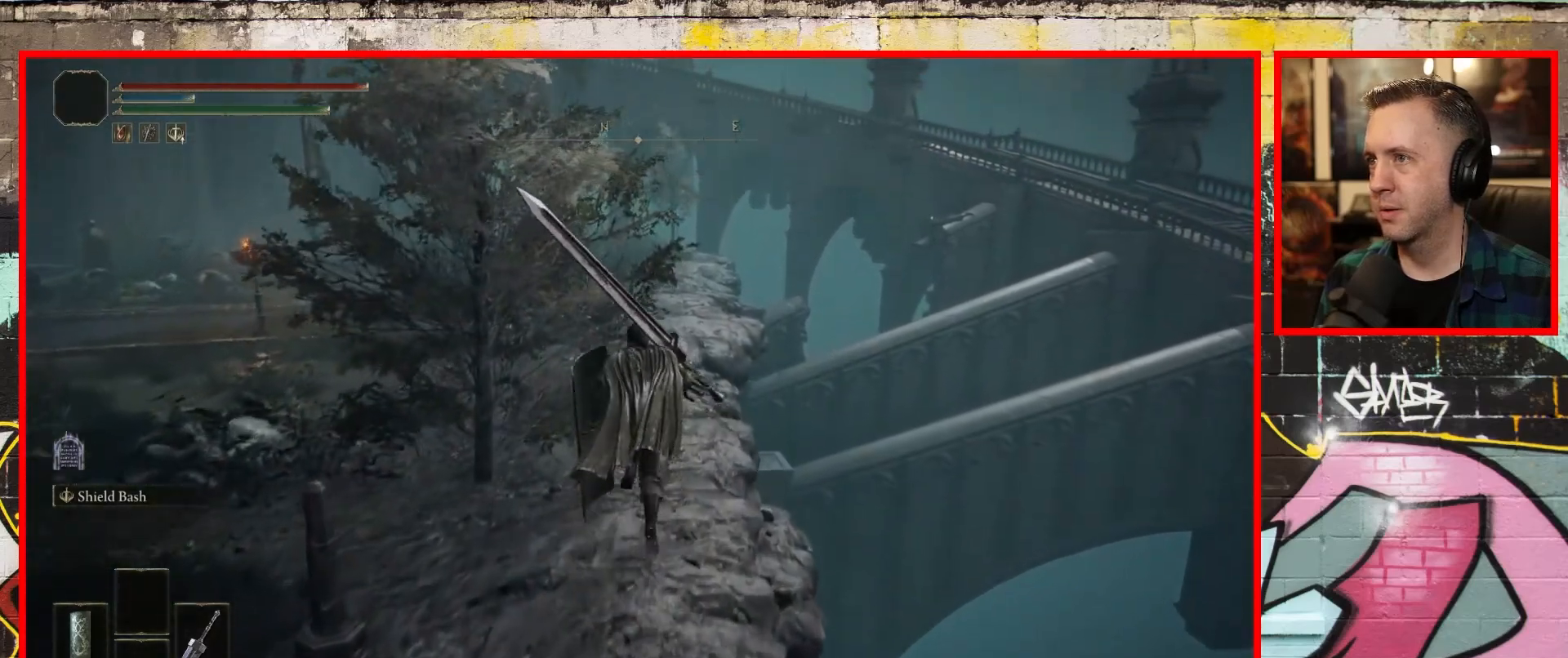
{"buttons": ["B"], "left_stick": "up", "right_stick": "center", "events": []}
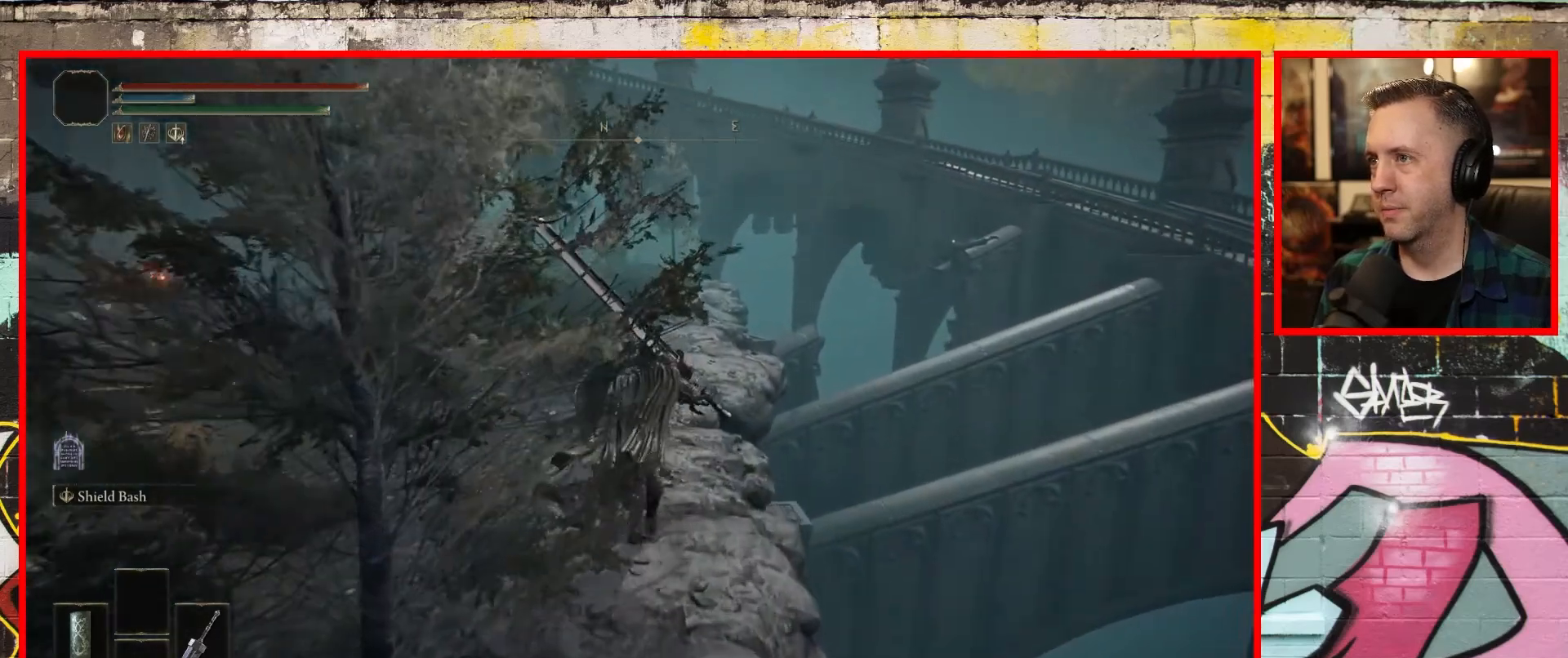
{"buttons": ["B"], "left_stick": "up", "right_stick": "center", "events": []}
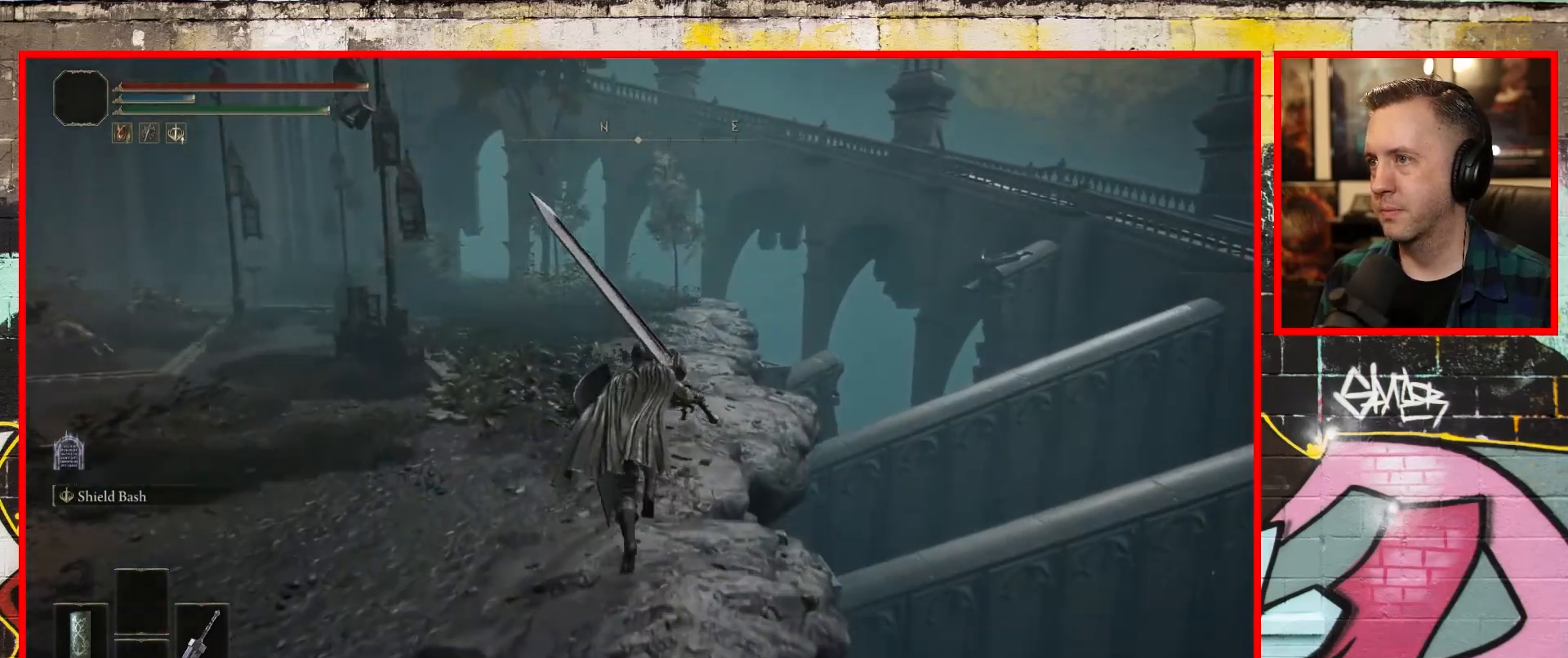
{"buttons": ["B"], "left_stick": "up", "right_stick": "center", "events": []}
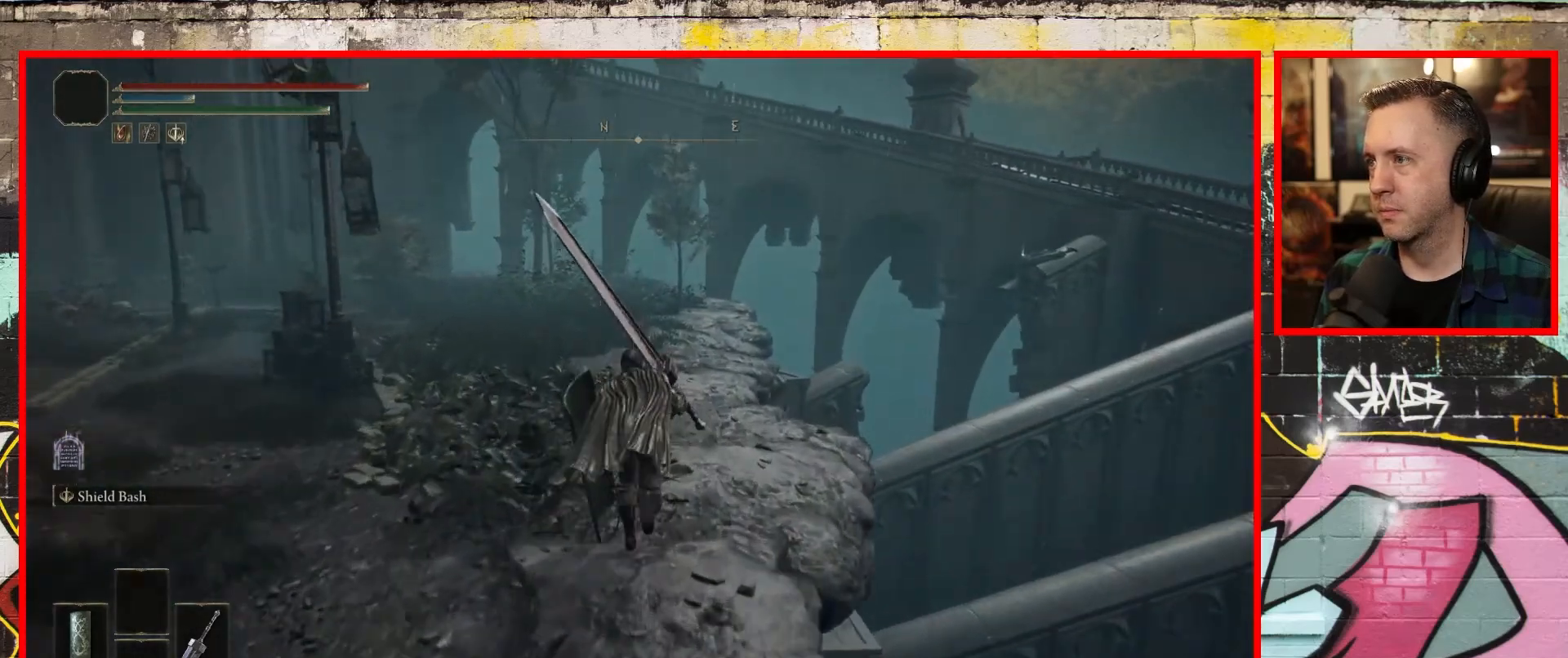
{"buttons": ["B"], "left_stick": "up", "right_stick": "center", "events": []}
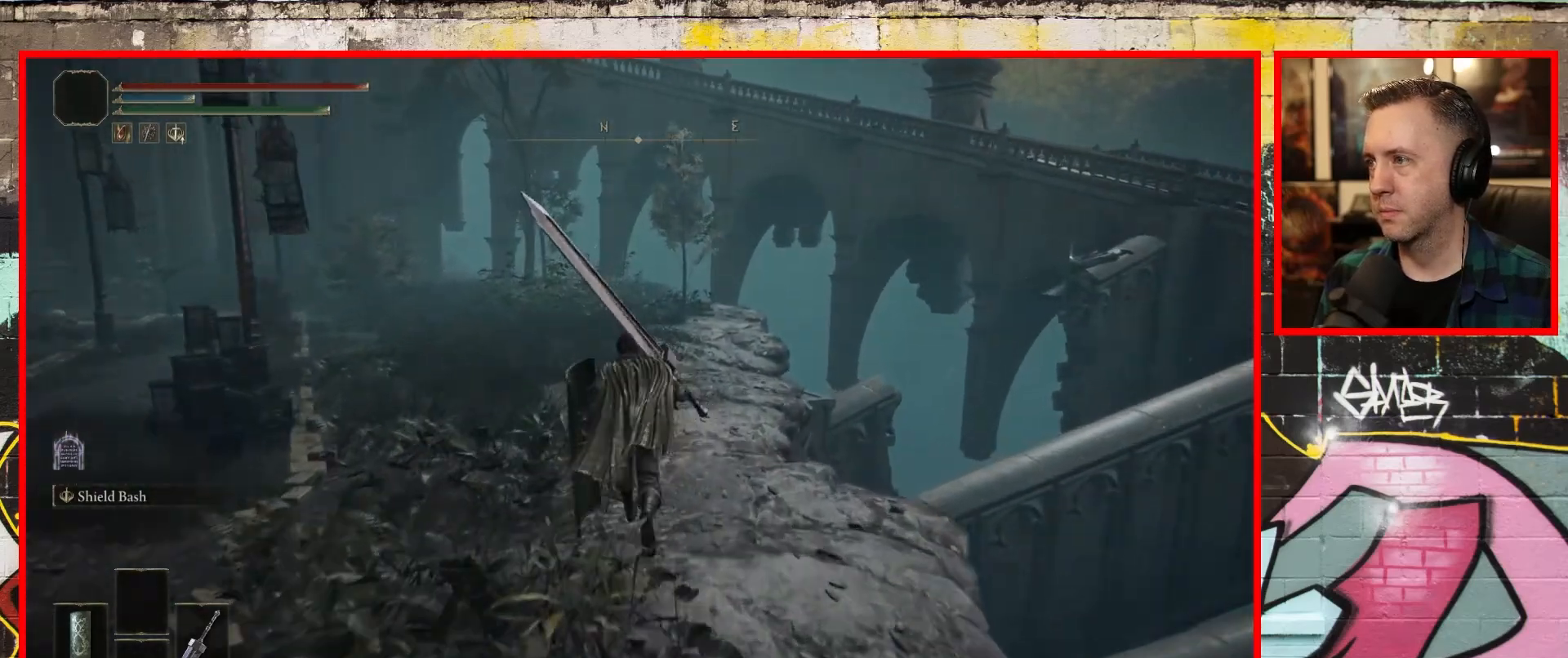
{"buttons": ["B"], "left_stick": "up", "right_stick": "center", "events": []}
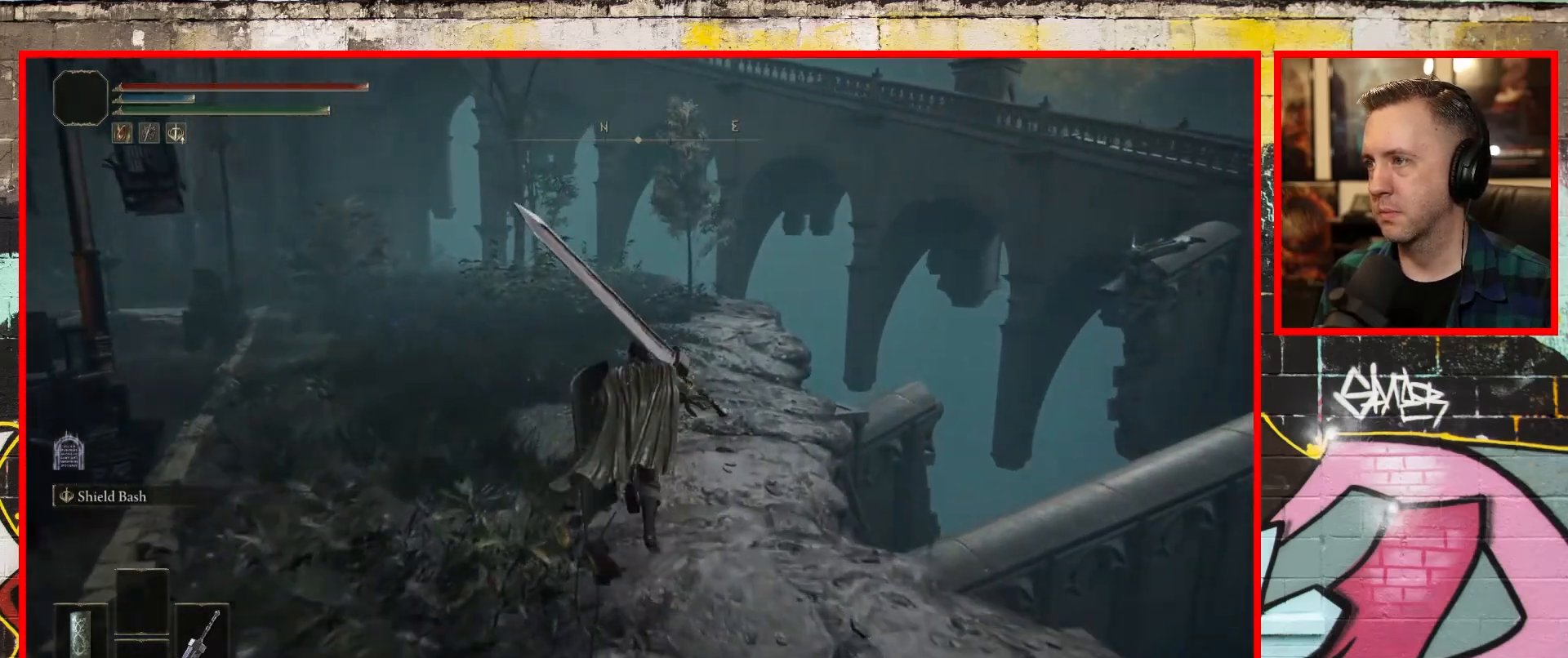
{"buttons": ["B"], "left_stick": "up", "right_stick": "center", "events": []}
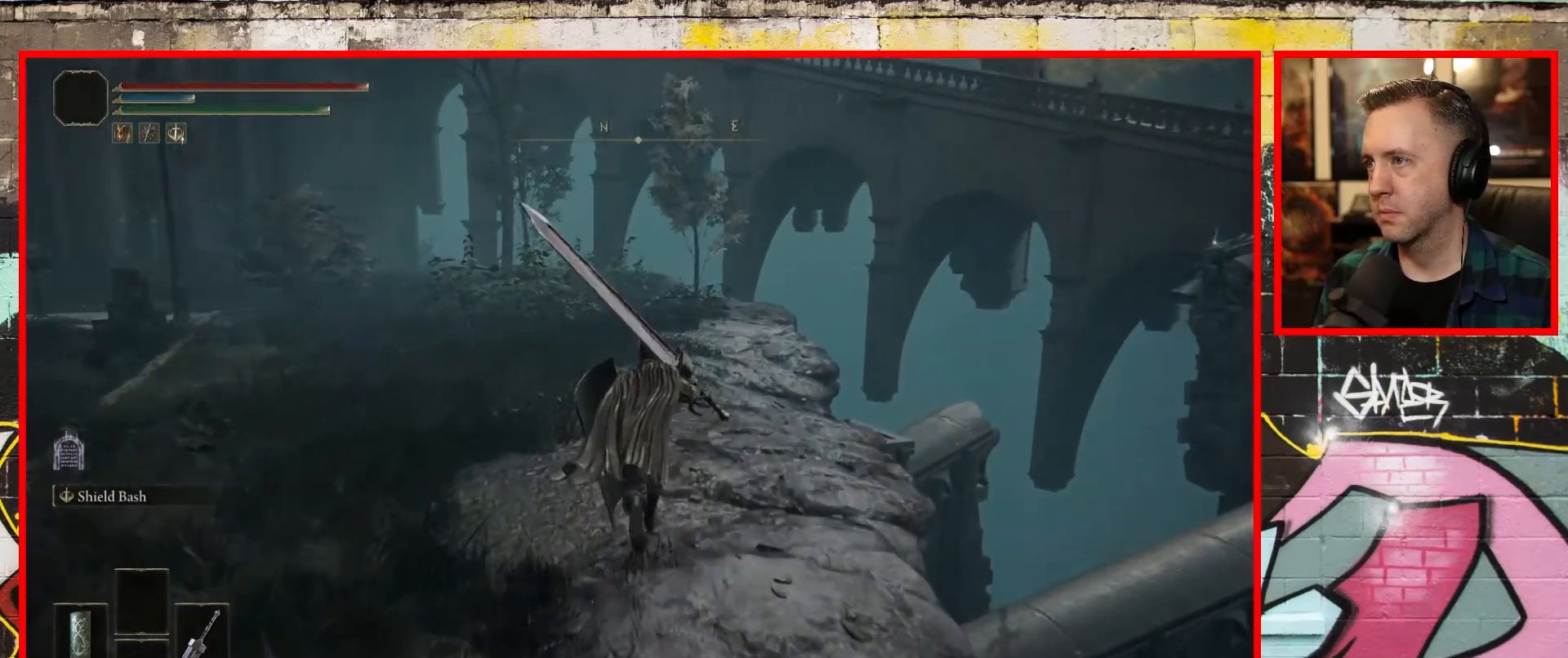
{"buttons": [], "left_stick": "up", "right_stick": "up-right", "events": [[217, "B", "up"], [450, "right_stick", "up-right"]]}
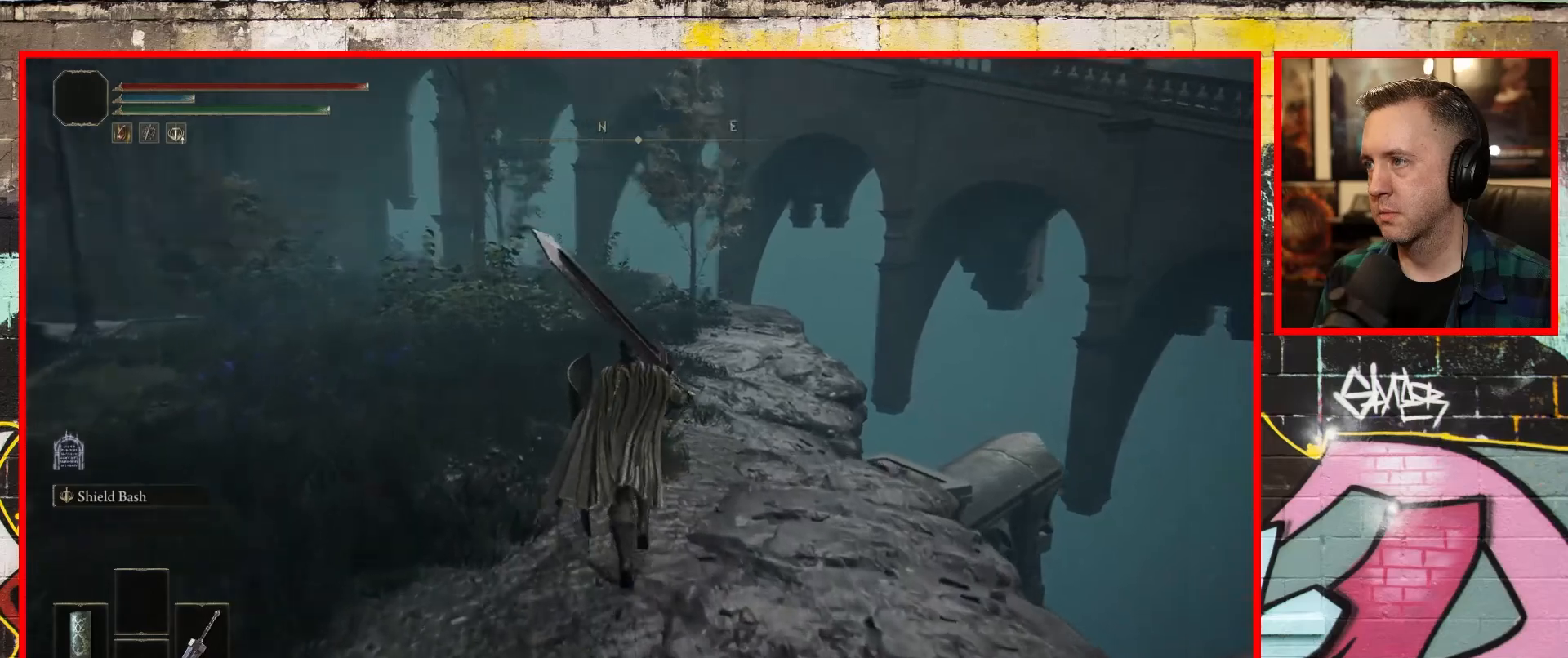
{"buttons": [], "left_stick": "up-right", "right_stick": "up-right", "events": [[317, "left_stick", "up-right"]]}
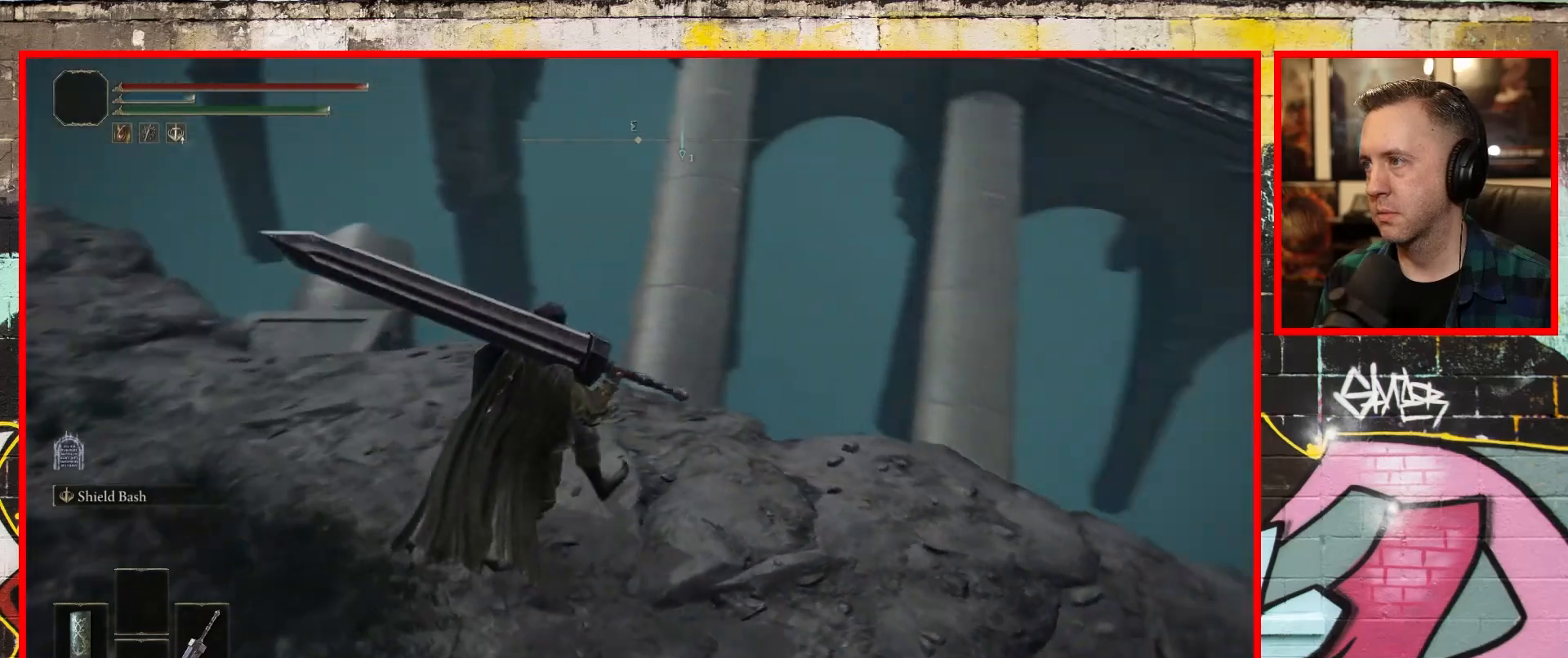
{"buttons": [], "left_stick": "up-right", "right_stick": "up", "events": [[50, "left_stick", "up"], [50, "right_stick", "center"], [267, "right_stick", "up-left"], [400, "right_stick", "up"], [500, "left_stick", "up-right"]]}
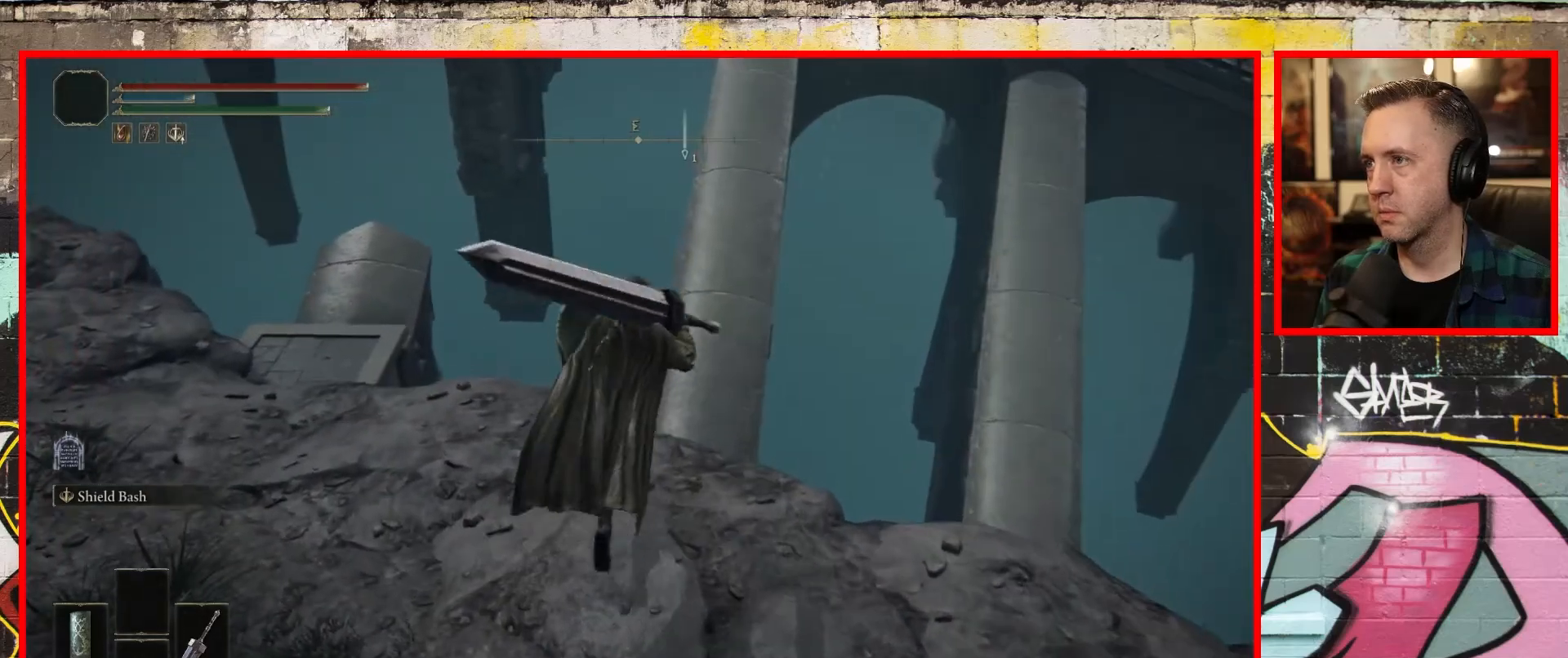
{"buttons": [], "left_stick": "up", "right_stick": "center", "events": [[17, "right_stick", "up-right"], [217, "right_stick", "center"], [283, "left_stick", "up"]]}
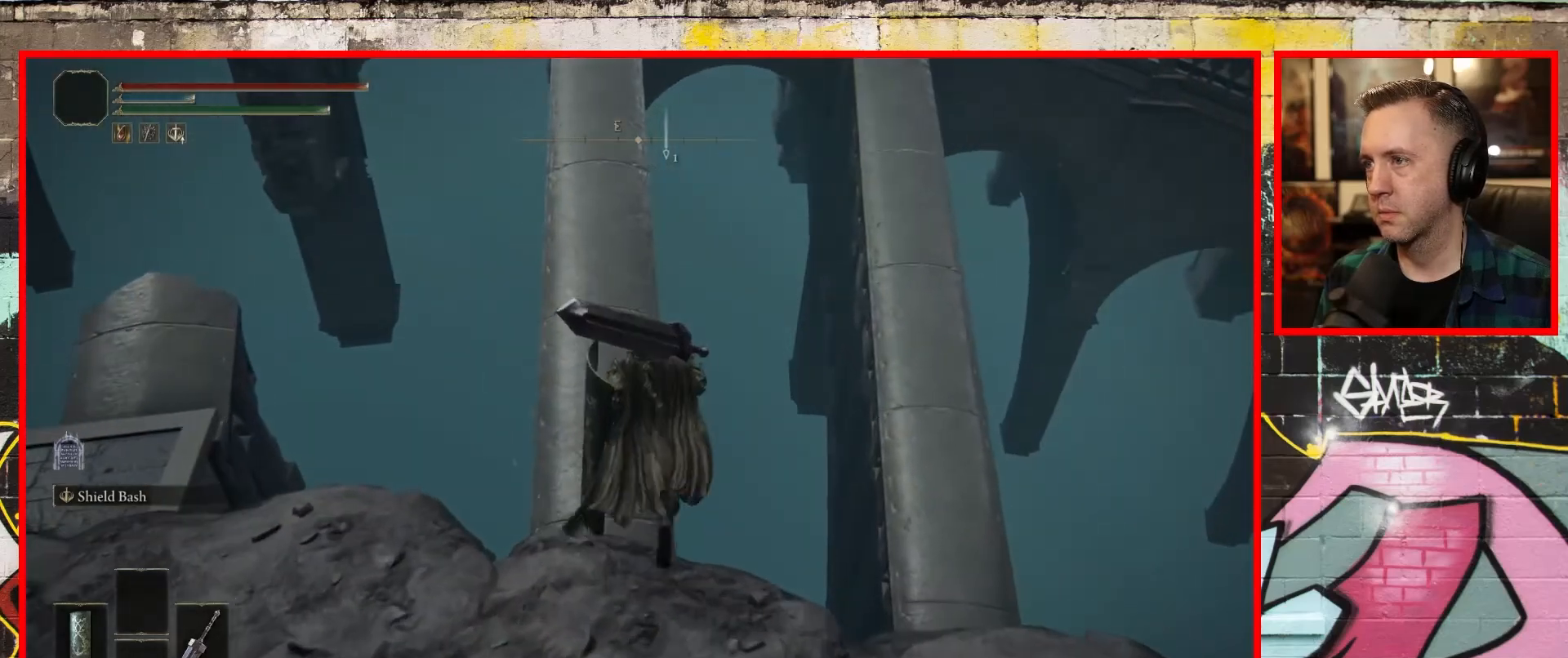
{"buttons": [], "left_stick": "up", "right_stick": "left", "events": [[417, "right_stick", "left"]]}
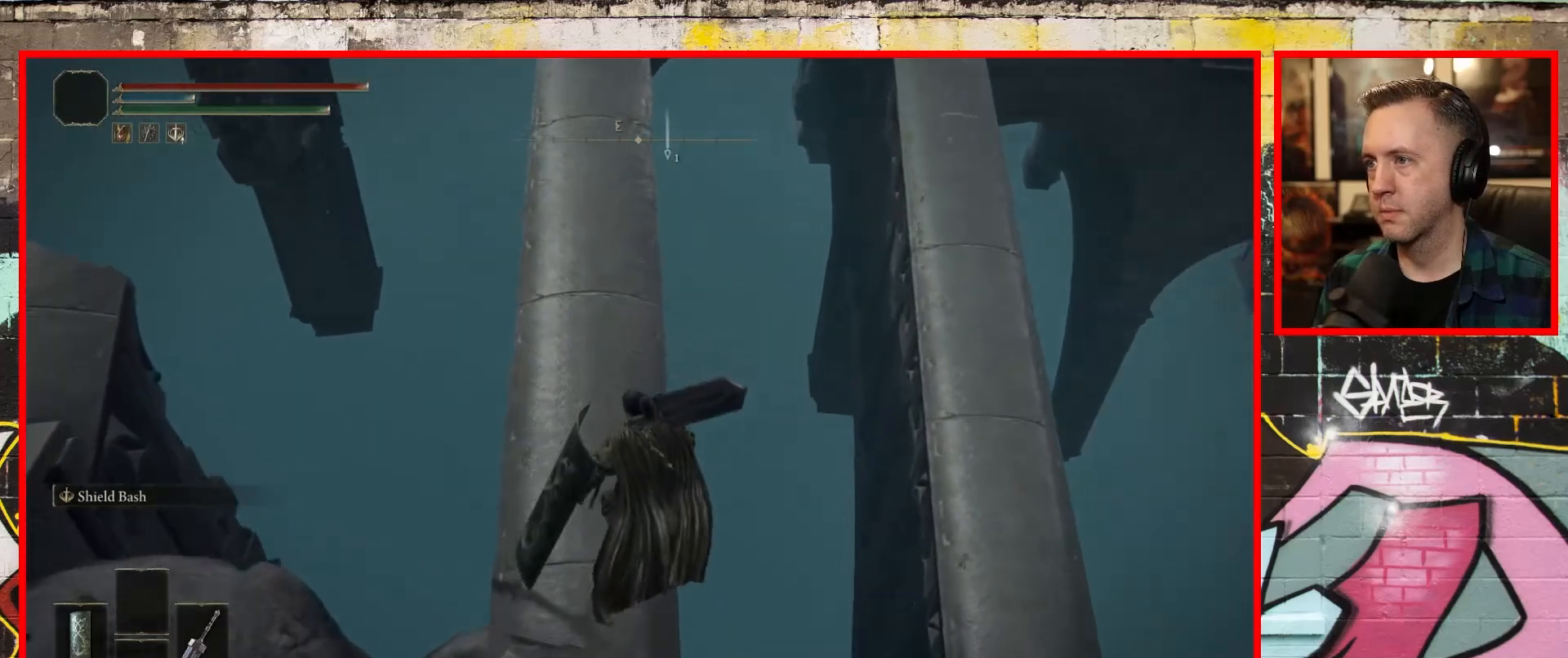
{"buttons": [], "left_stick": "up", "right_stick": "center", "events": [[83, "right_stick", "center"]]}
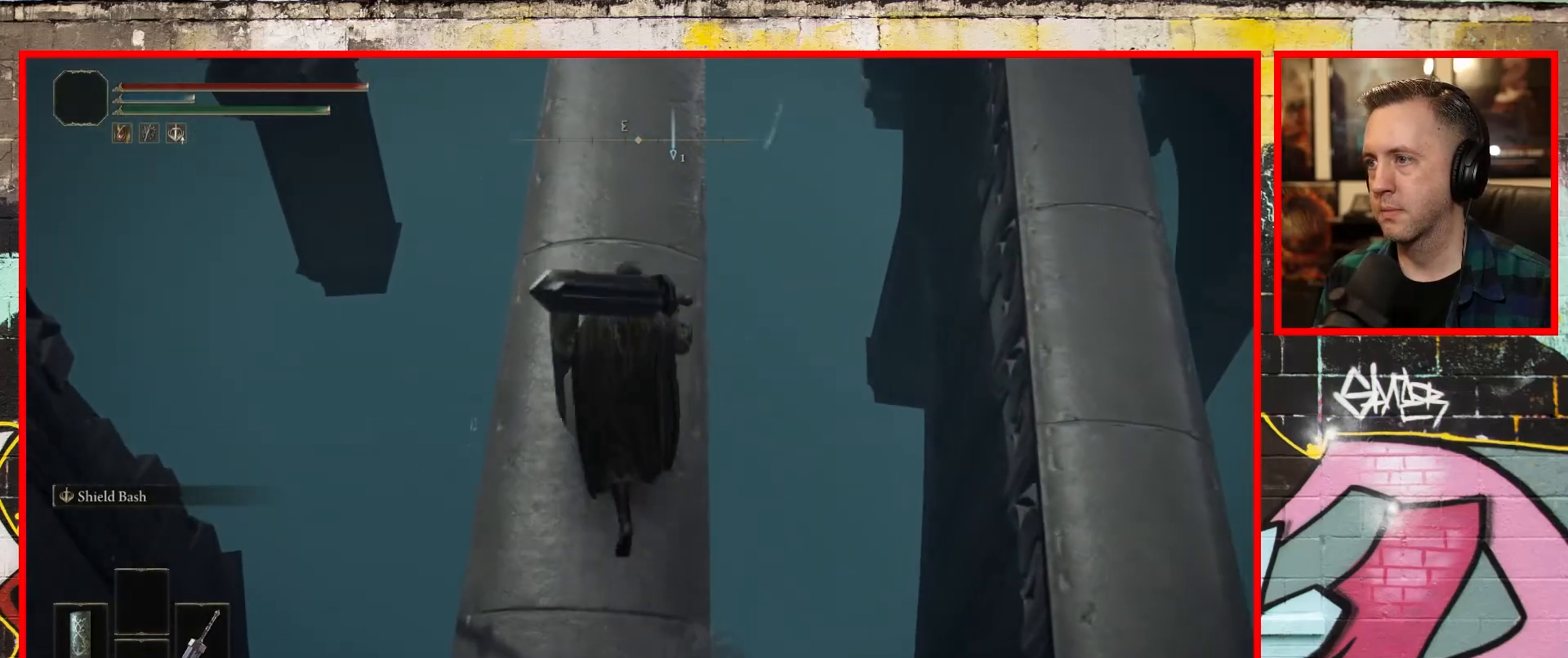
{"buttons": [], "left_stick": "up", "right_stick": "center", "events": [[33, "right_stick", "right"], [183, "right_stick", "center"]]}
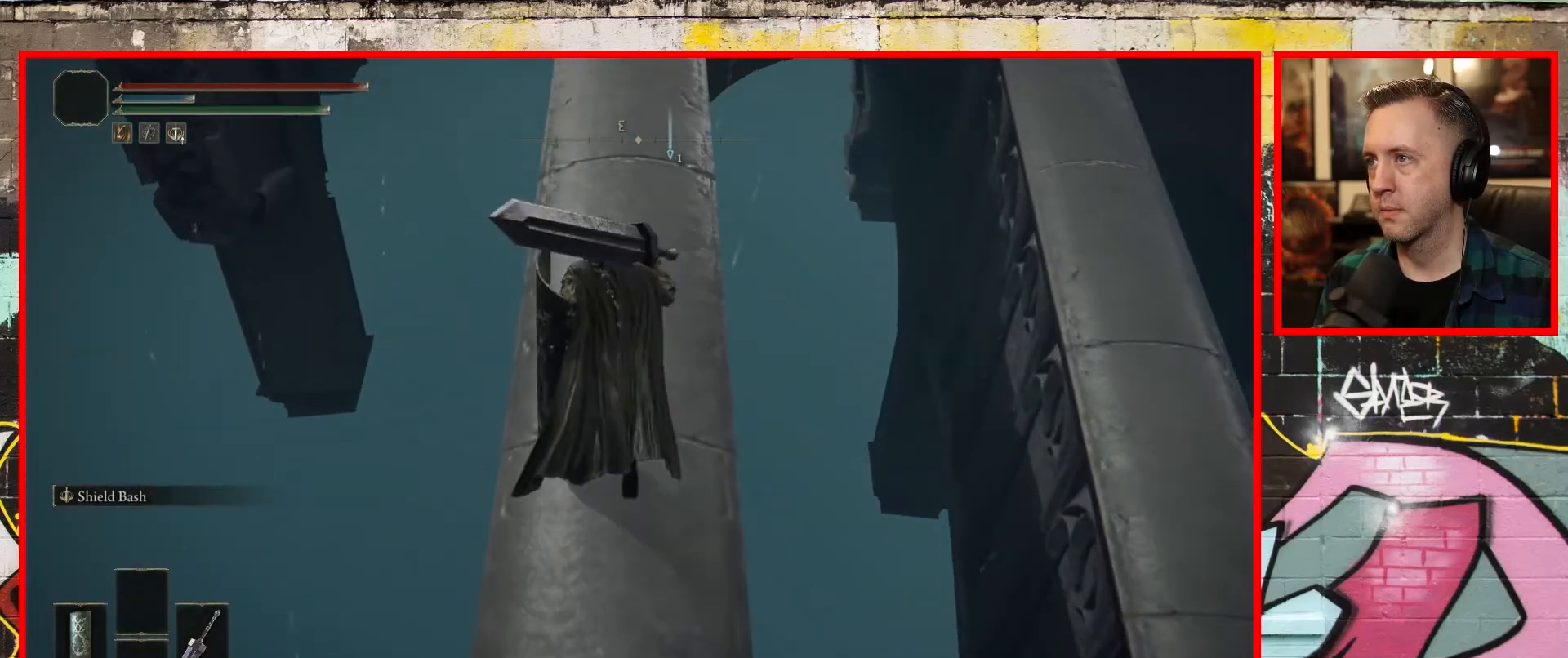
{"buttons": [], "left_stick": "up", "right_stick": "center", "events": []}
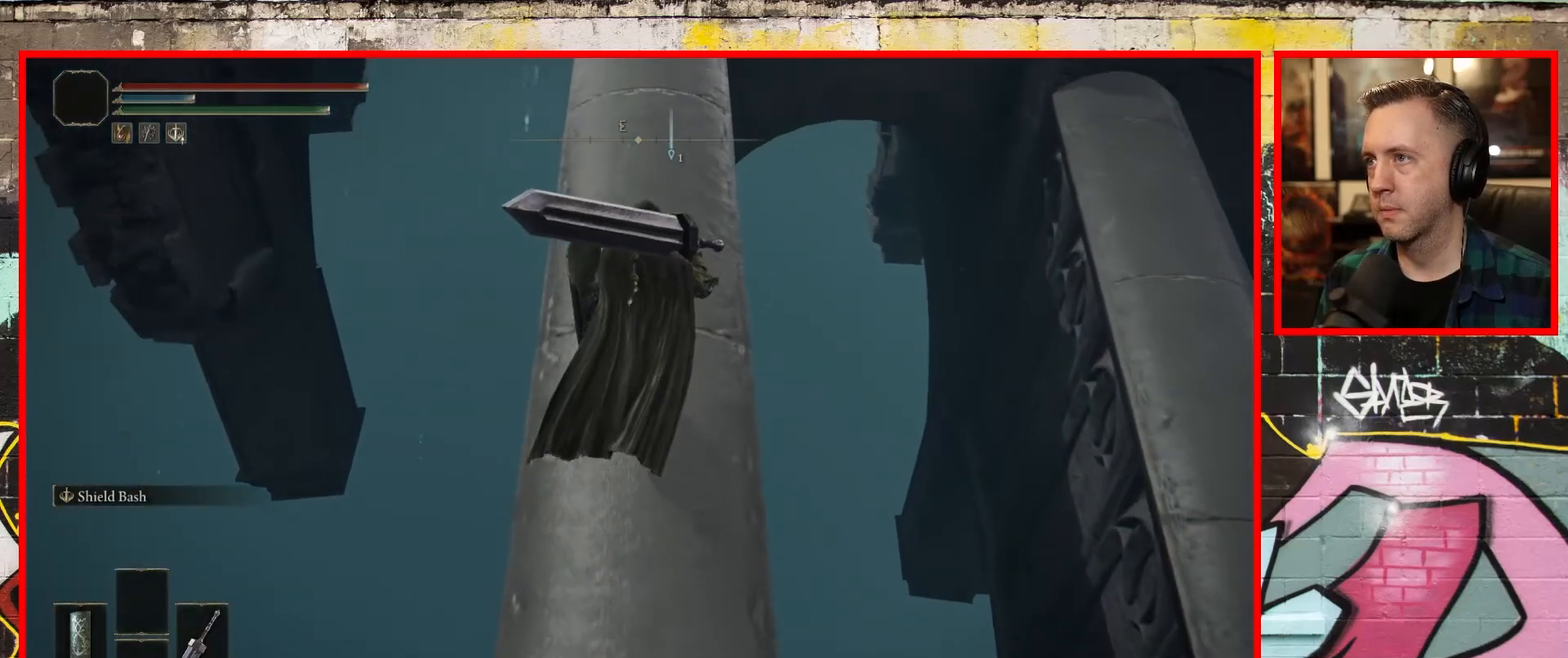
{"buttons": ["B"], "left_stick": "up", "right_stick": "center", "events": [[17, "B", "down"]]}
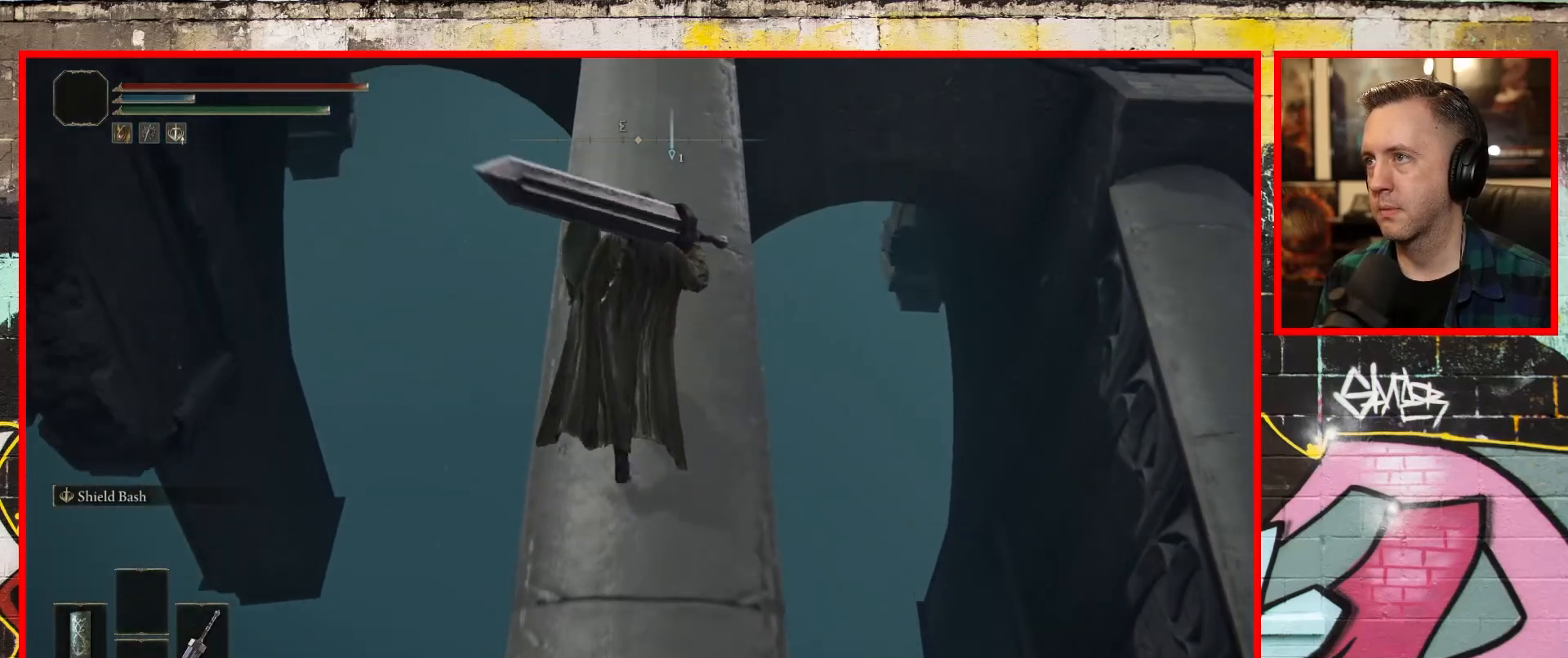
{"buttons": ["B"], "left_stick": "up", "right_stick": "center", "events": []}
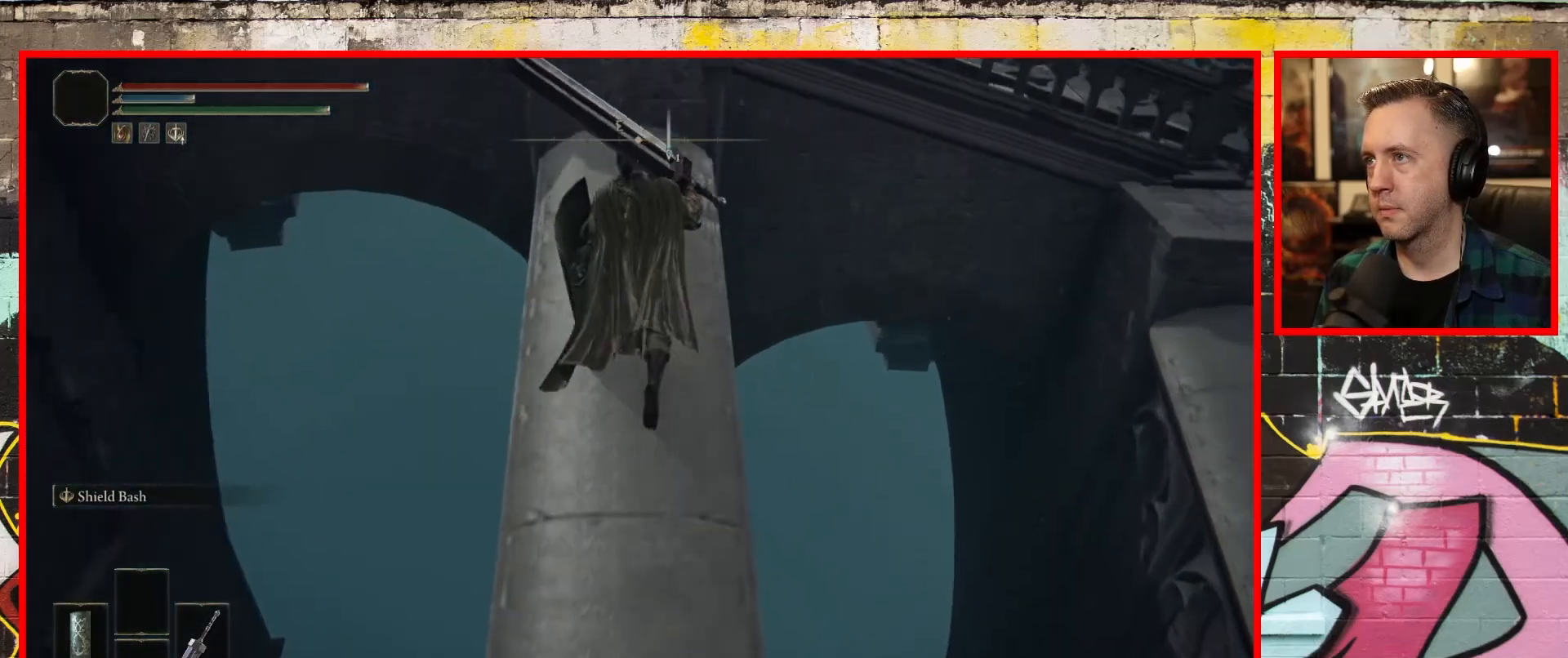
{"buttons": ["B"], "left_stick": "up", "right_stick": "center", "events": [[200, "A", "down"], [383, "A", "up"]]}
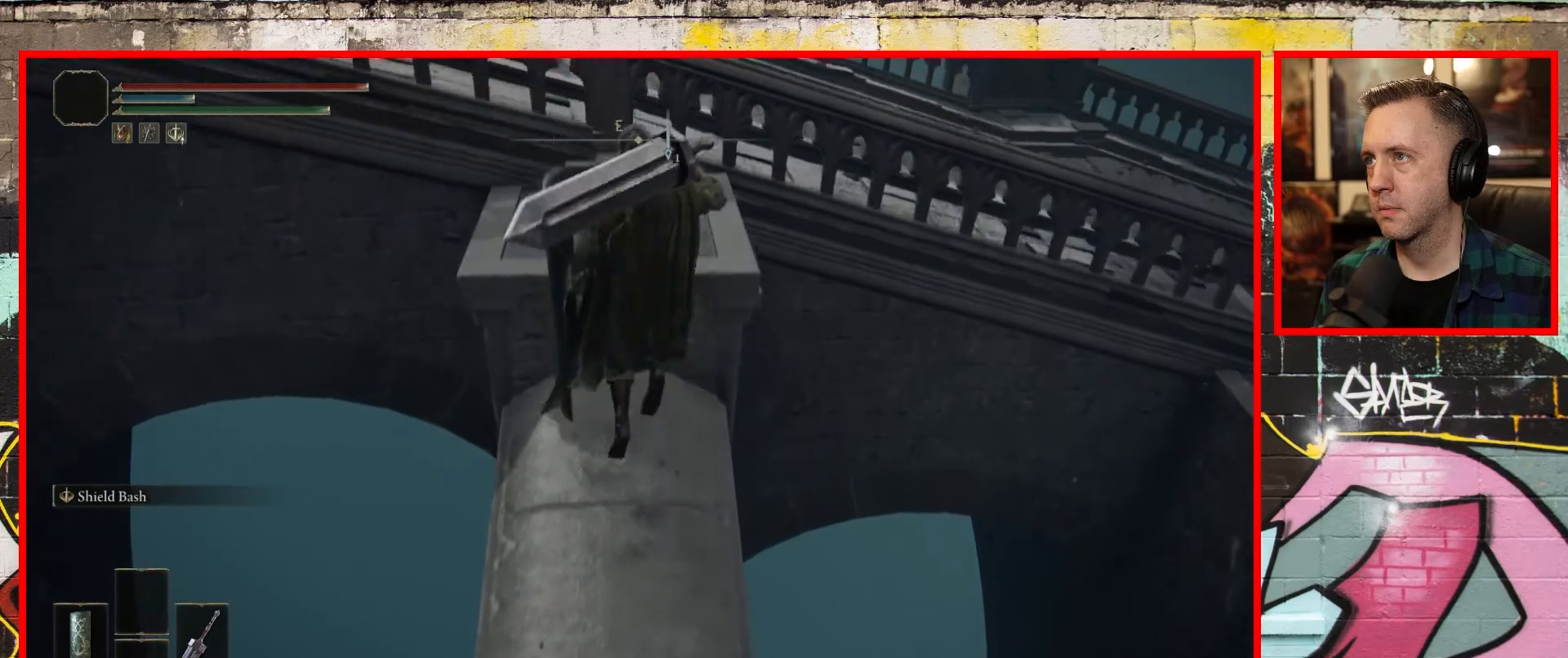
{"buttons": ["A", "B"], "left_stick": "up", "right_stick": "center", "events": [[433, "A", "down"]]}
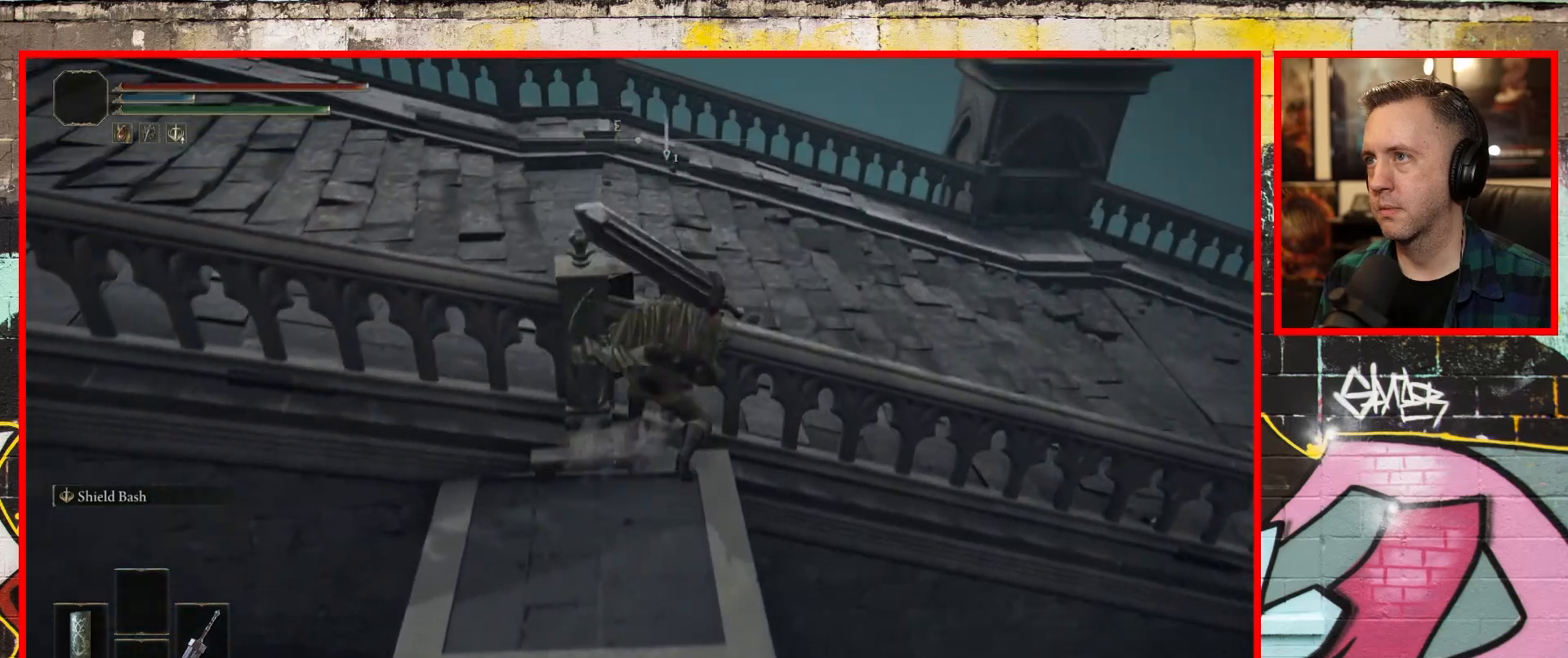
{"buttons": ["B"], "left_stick": "up", "right_stick": "center", "events": [[150, "A", "up"]]}
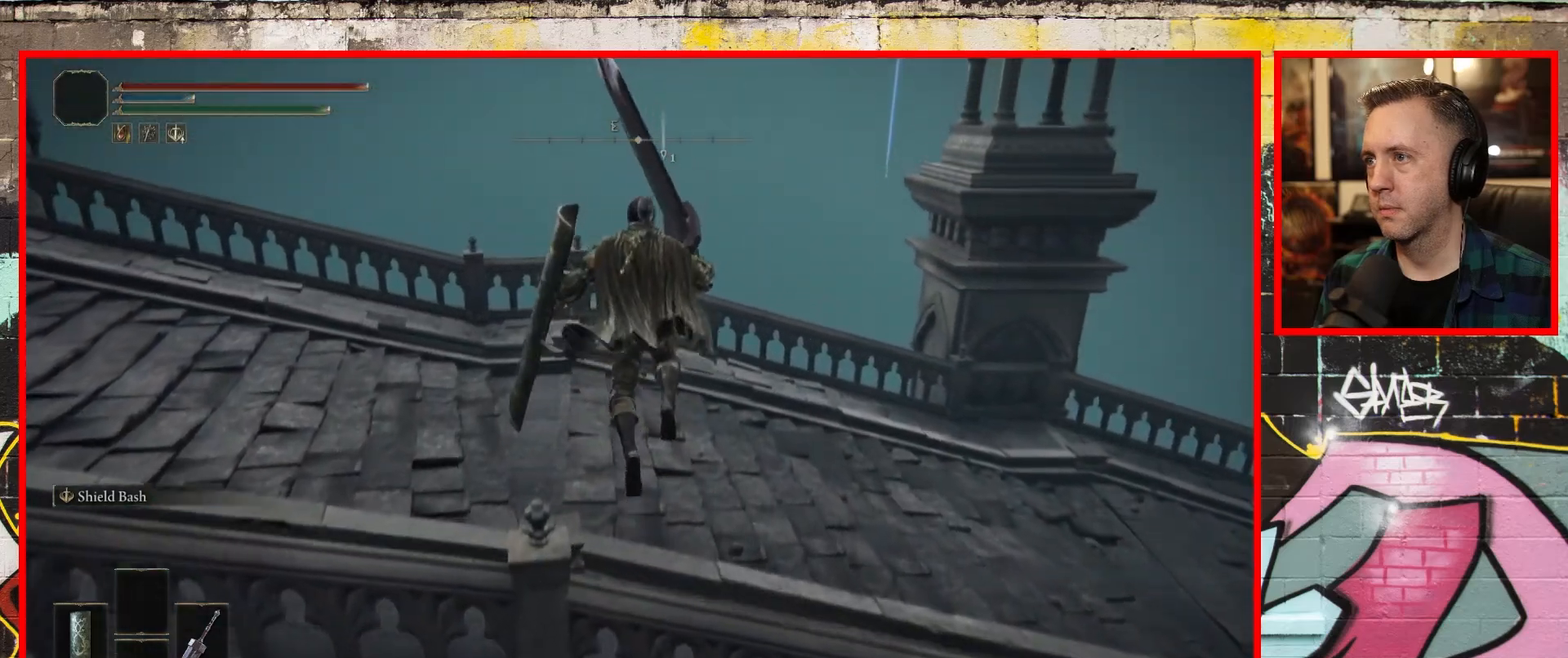
{"buttons": [], "left_stick": "up", "right_stick": "left", "events": [[133, "B", "up"], [250, "right_stick", "left"]]}
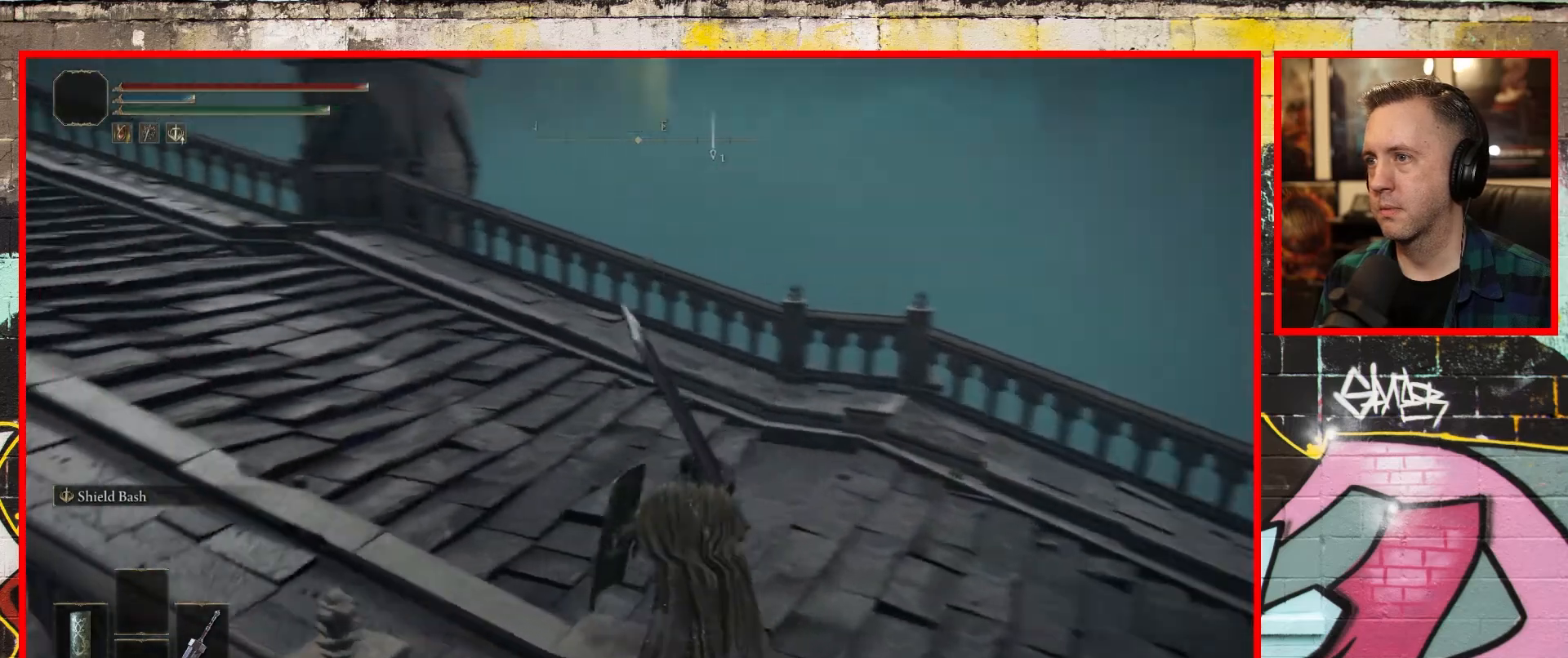
{"buttons": [], "left_stick": "up", "right_stick": "center", "events": [[167, "right_stick", "down-left"], [417, "right_stick", "center"]]}
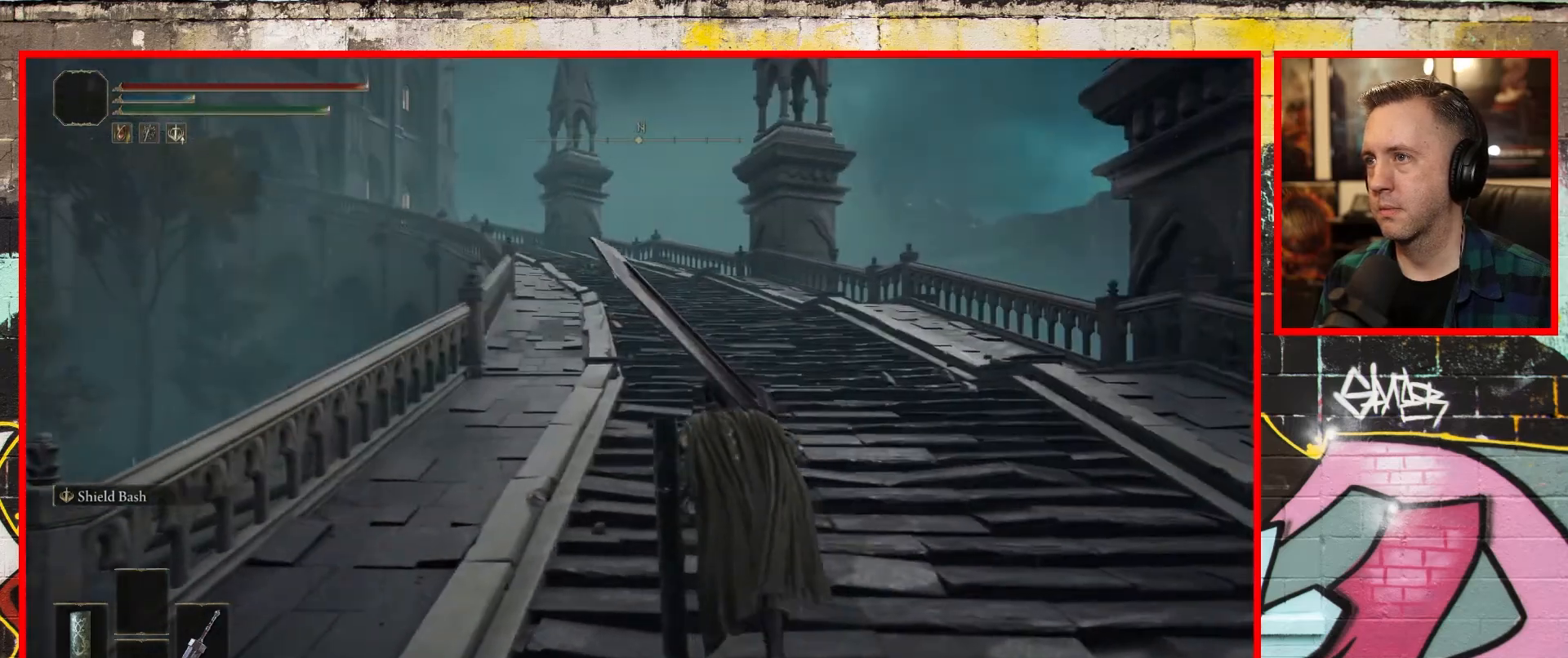
{"buttons": ["B"], "left_stick": "up", "right_stick": "center", "events": [[50, "B", "down"]]}
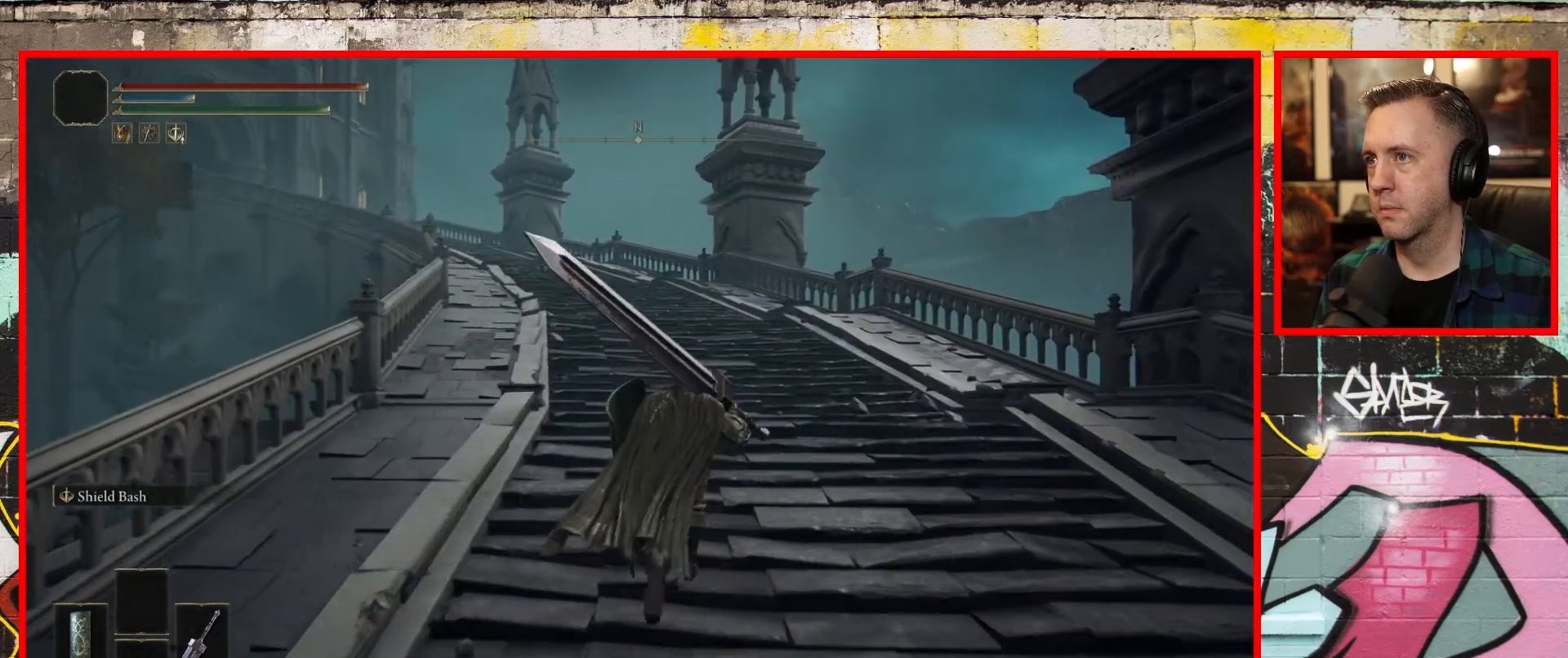
{"buttons": ["B"], "left_stick": "up", "right_stick": "center", "events": []}
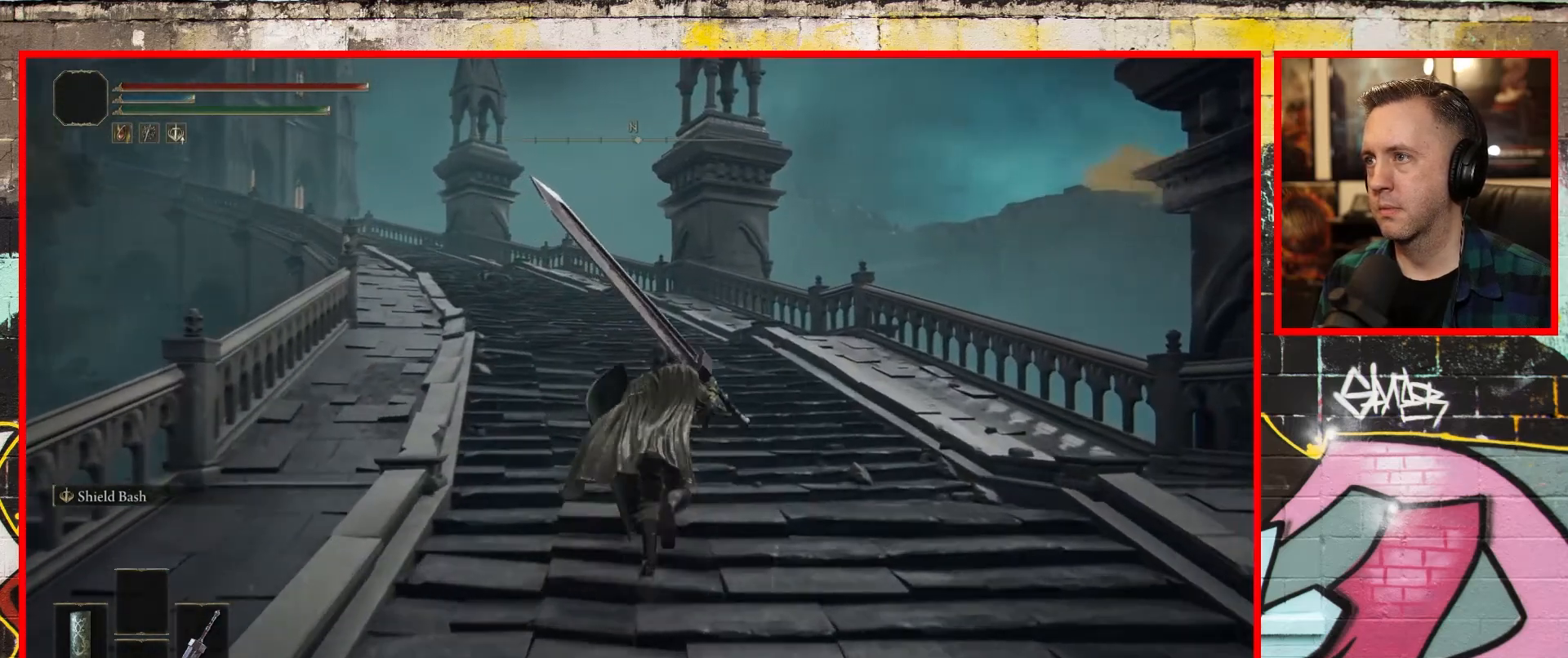
{"buttons": ["B"], "left_stick": "up", "right_stick": "center", "events": []}